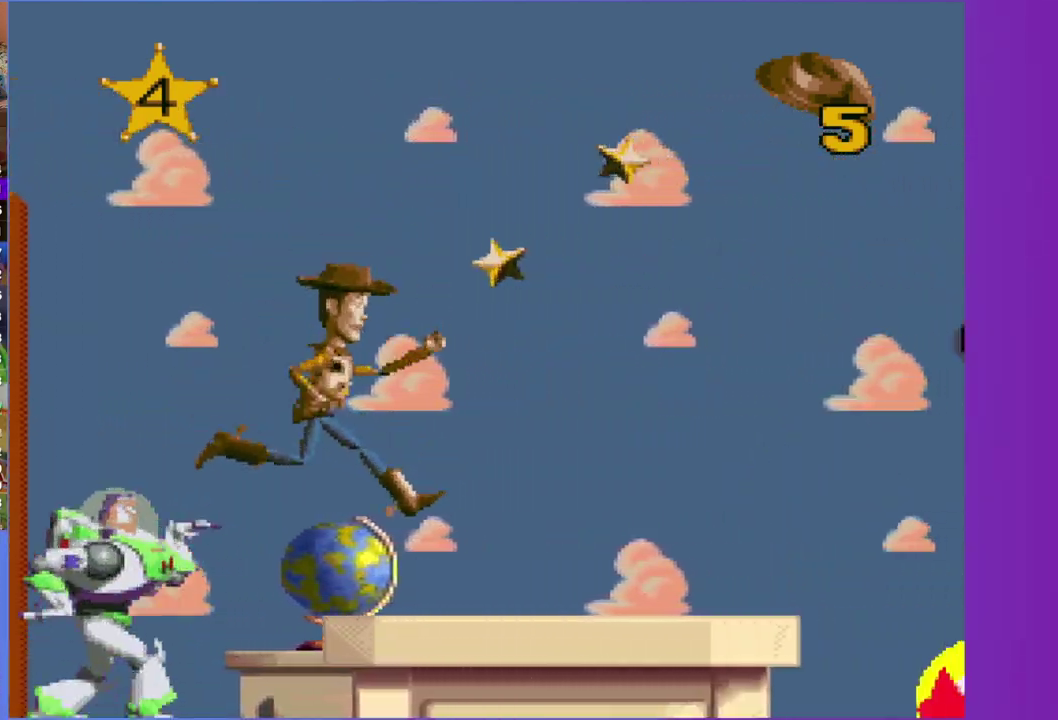
Gameplay with a controller (Xbox layout); each line is a JSON object with the inputs held at the frame after it. "events" lists button and stick changes between this image and that frame as [ms after this image, input, new state], when the widget could be followed in between. Not read: L3 R3 left_stick right_stick.
{"buttons": ["DPAD_RIGHT"], "events": []}
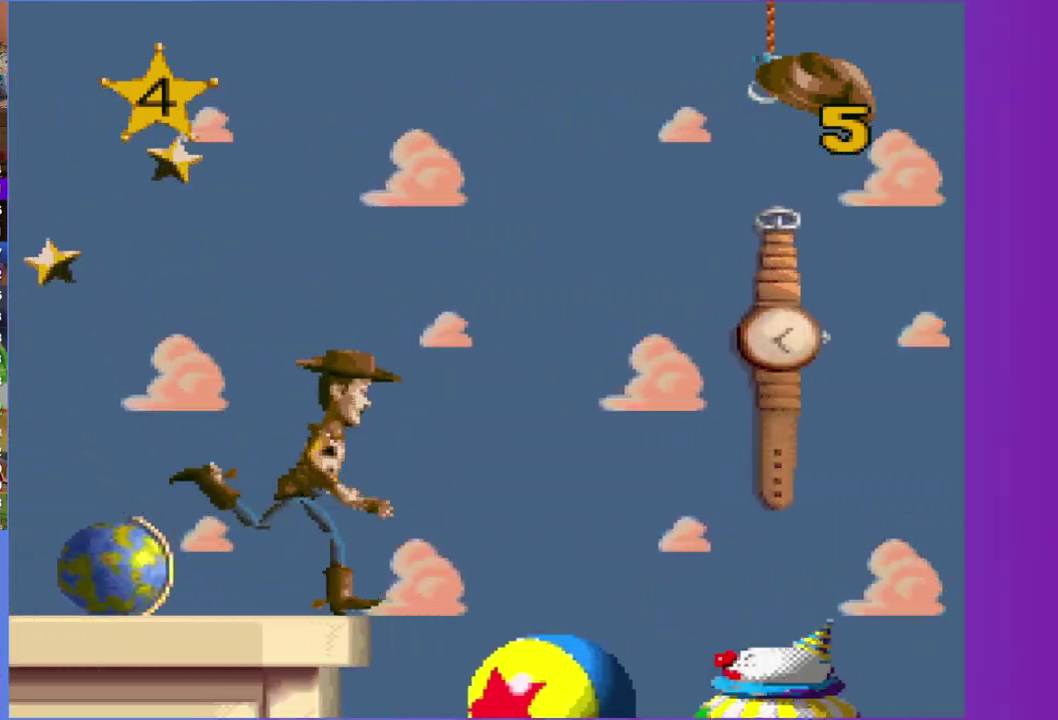
{"buttons": ["DPAD_RIGHT"], "events": [[100, "DPAD_RIGHT", "up"], [100, "X", "down"], [183, "X", "up"], [217, "DPAD_RIGHT", "down"]]}
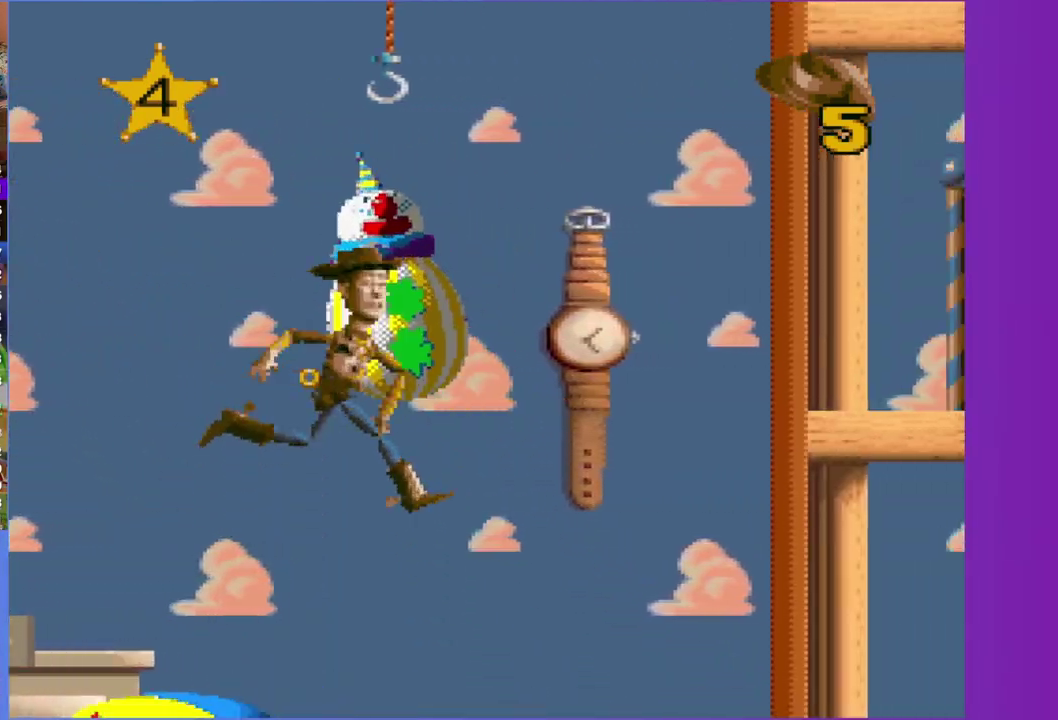
{"buttons": ["DPAD_RIGHT"], "events": []}
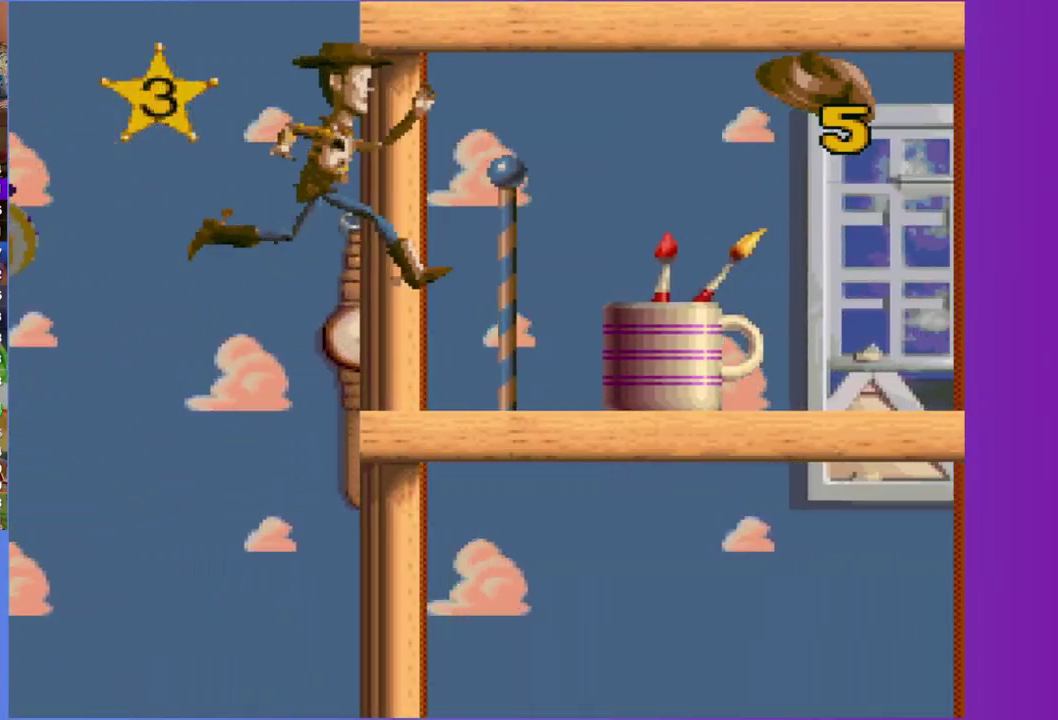
{"buttons": ["DPAD_RIGHT"], "events": [[233, "A", "down"], [367, "A", "up"]]}
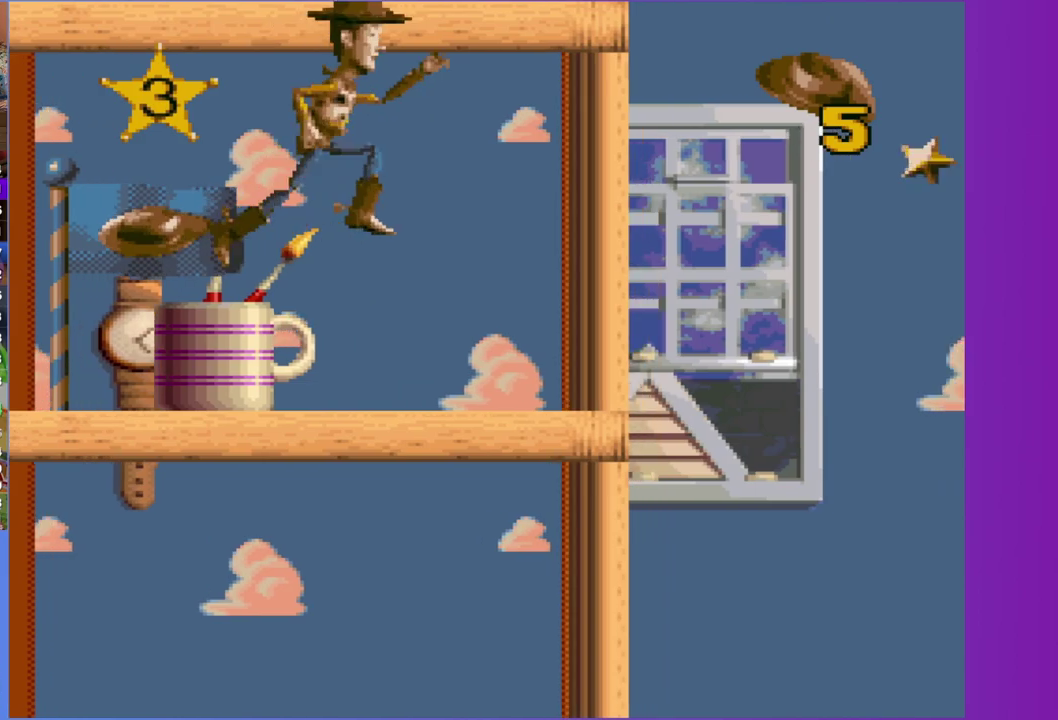
{"buttons": [], "events": [[383, "DPAD_RIGHT", "up"]]}
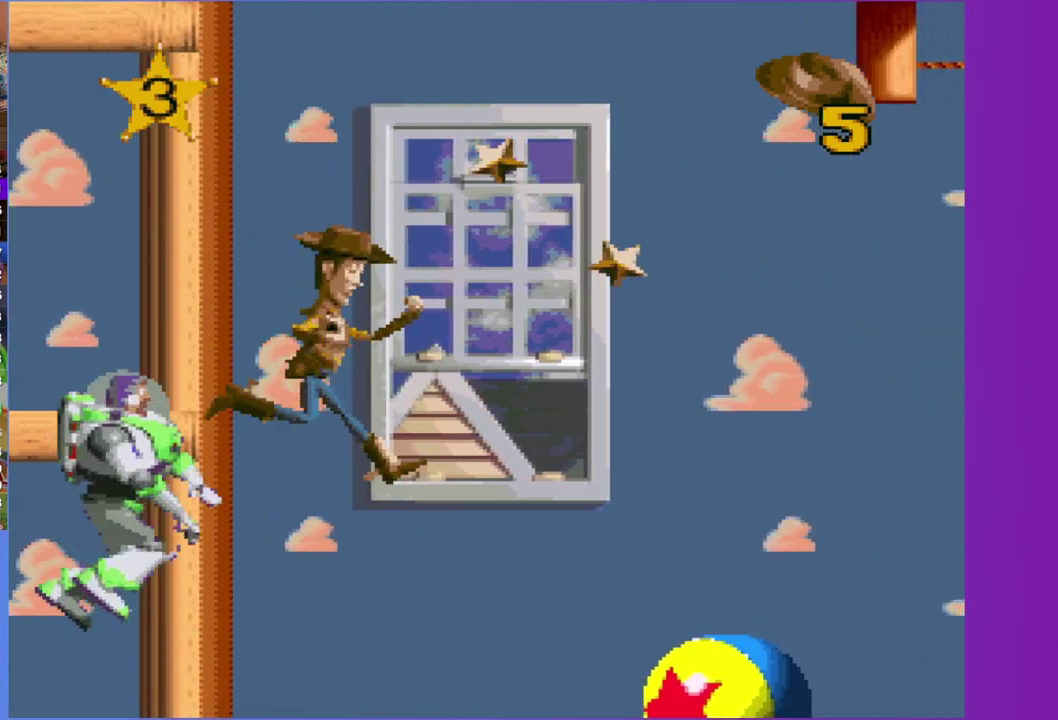
{"buttons": ["DPAD_RIGHT"], "events": [[67, "DPAD_RIGHT", "down"]]}
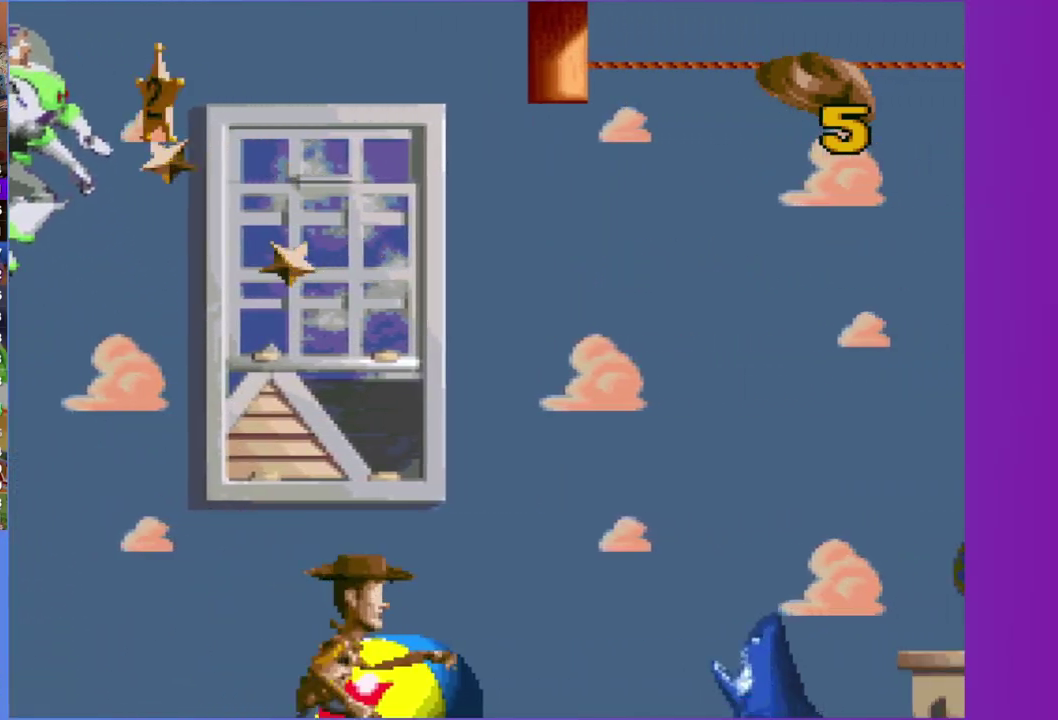
{"buttons": ["DPAD_RIGHT"], "events": []}
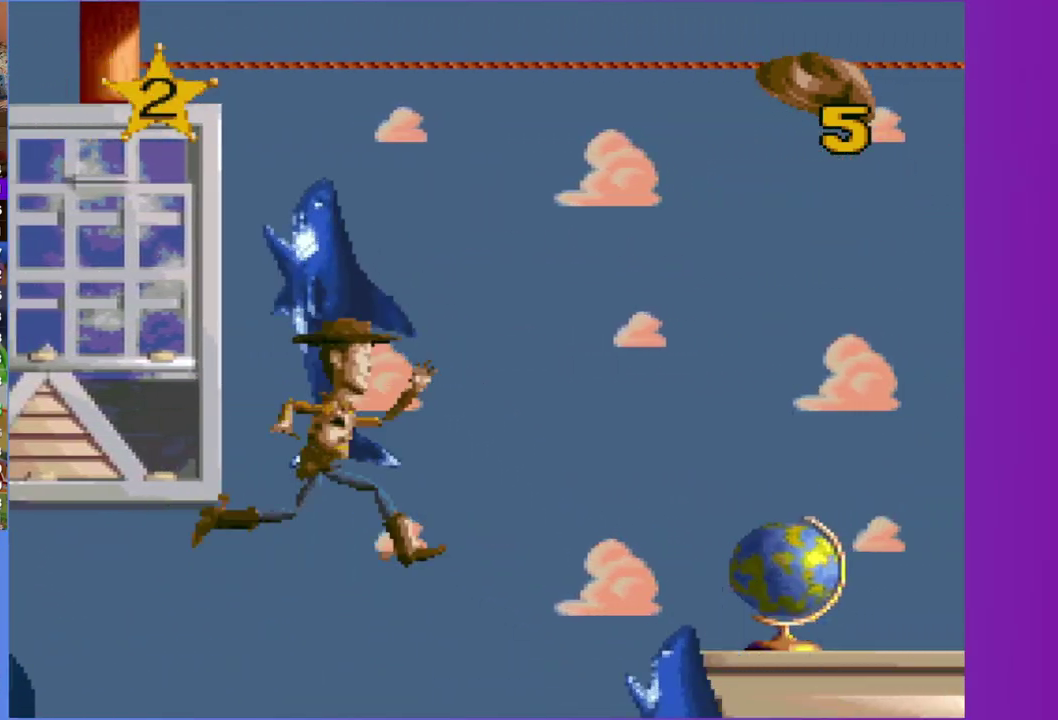
{"buttons": ["DPAD_RIGHT"], "events": []}
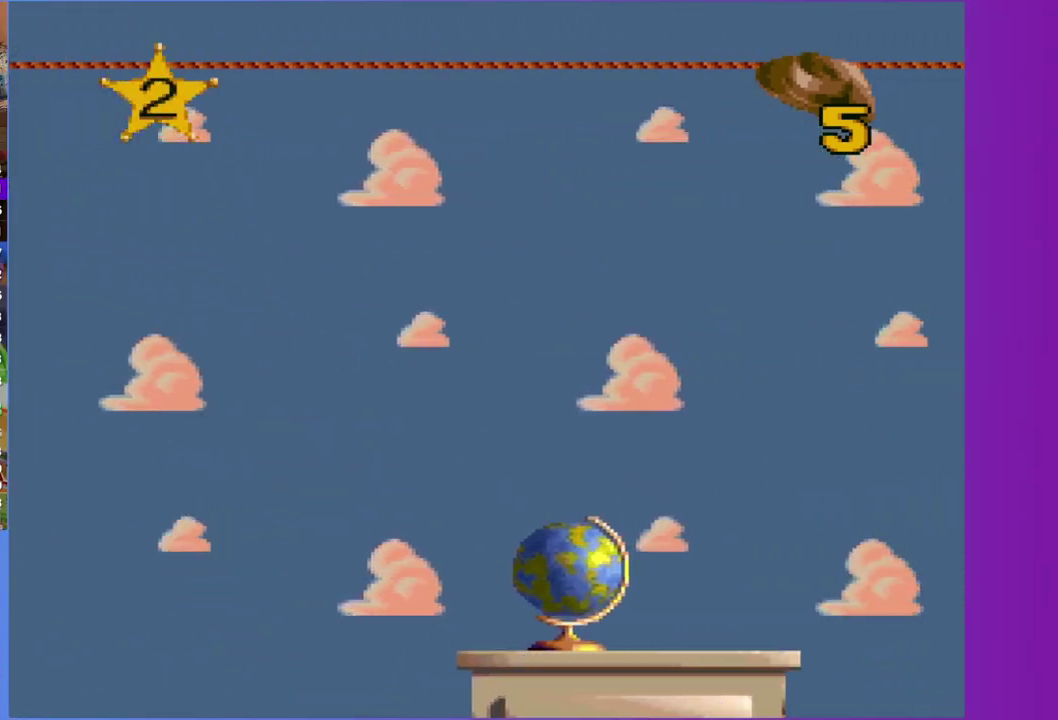
{"buttons": ["DPAD_RIGHT"], "events": []}
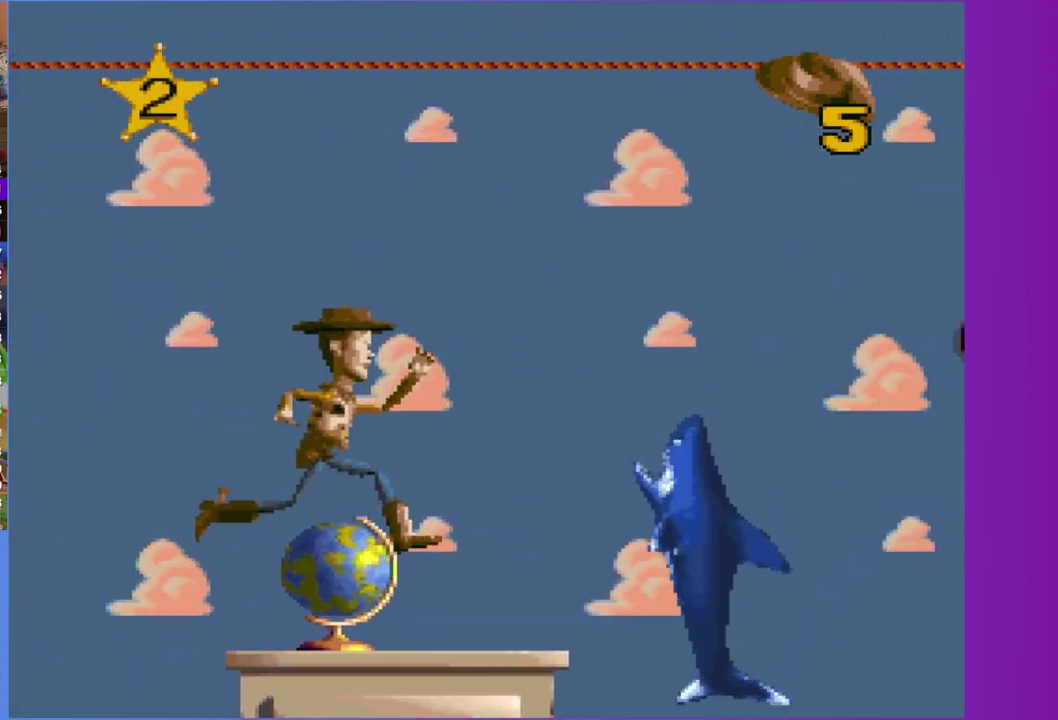
{"buttons": ["DPAD_RIGHT"], "events": []}
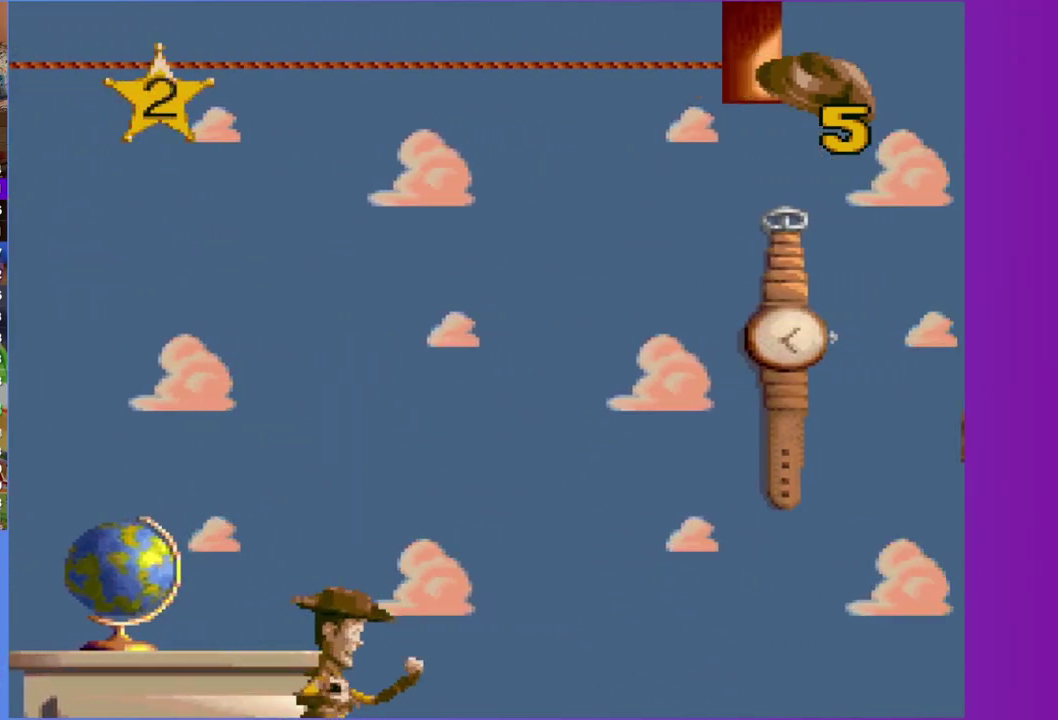
{"buttons": ["DPAD_RIGHT"], "events": []}
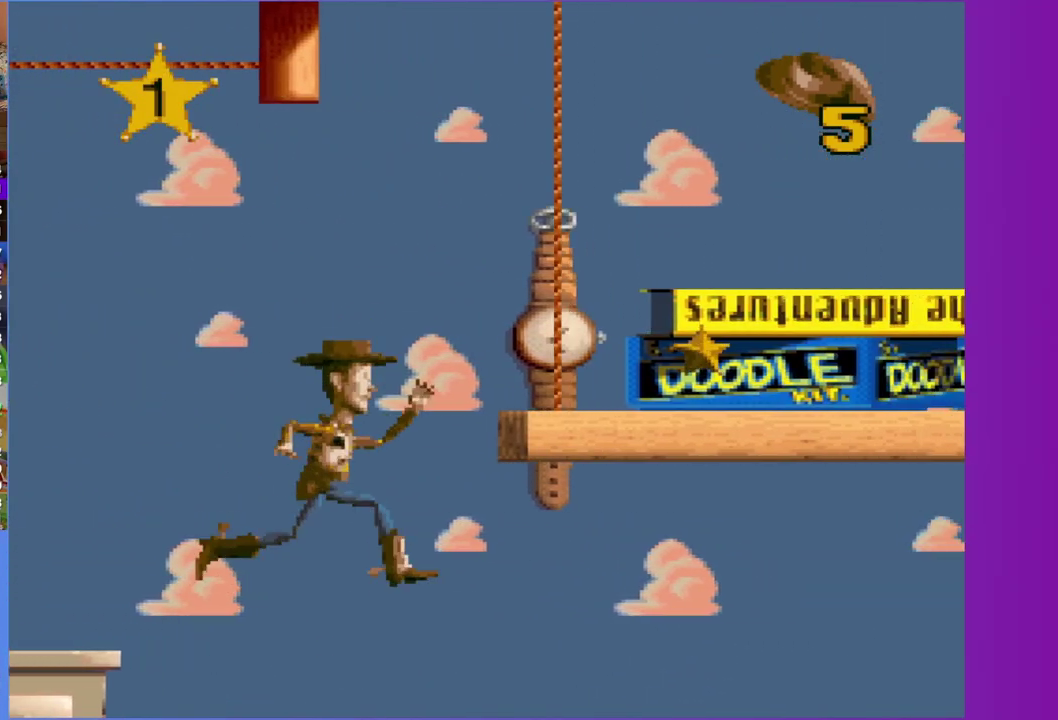
{"buttons": ["DPAD_RIGHT"], "events": []}
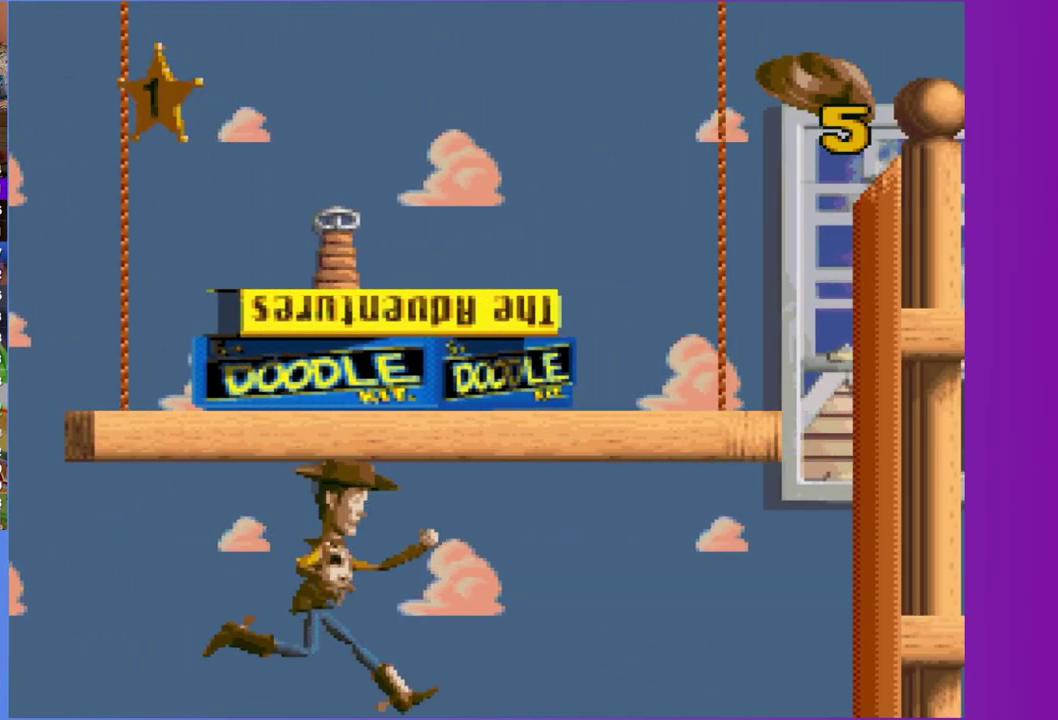
{"buttons": ["DPAD_RIGHT"], "events": []}
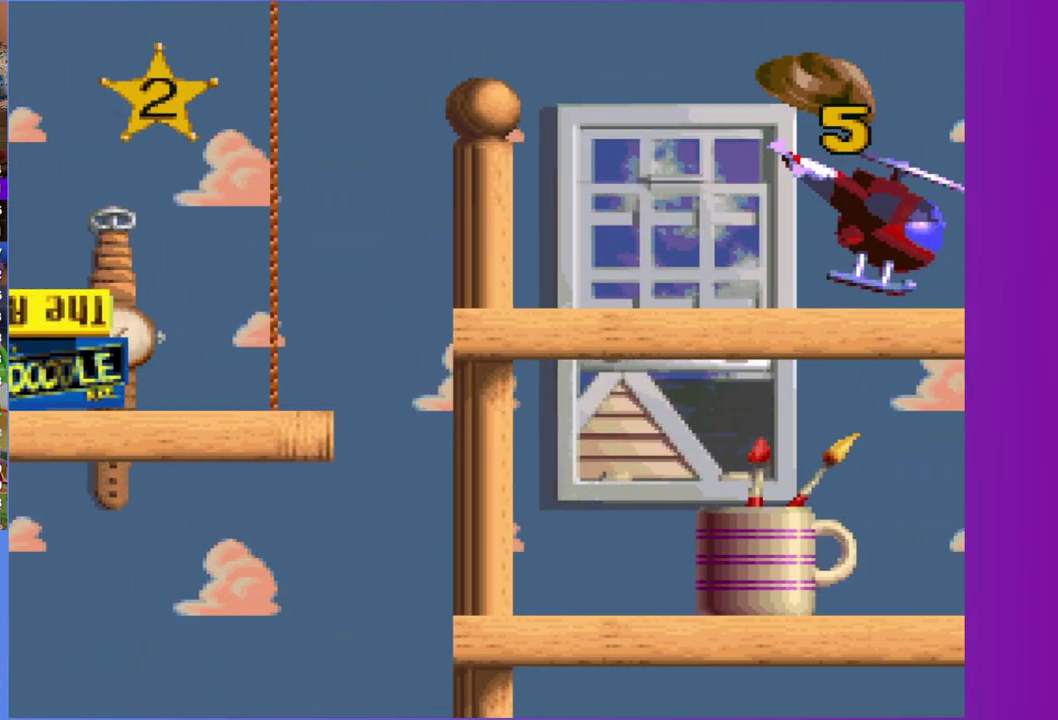
{"buttons": ["DPAD_RIGHT"], "events": []}
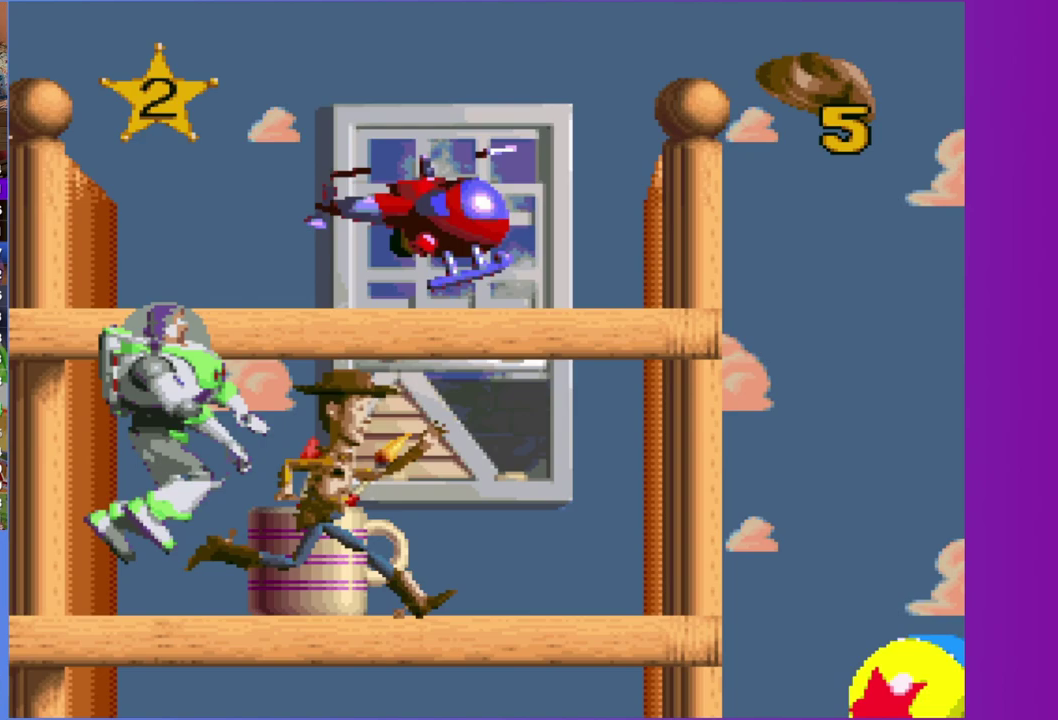
{"buttons": ["X", "DPAD_RIGHT"], "events": [[267, "A", "down"], [417, "X", "down"], [483, "A", "up"]]}
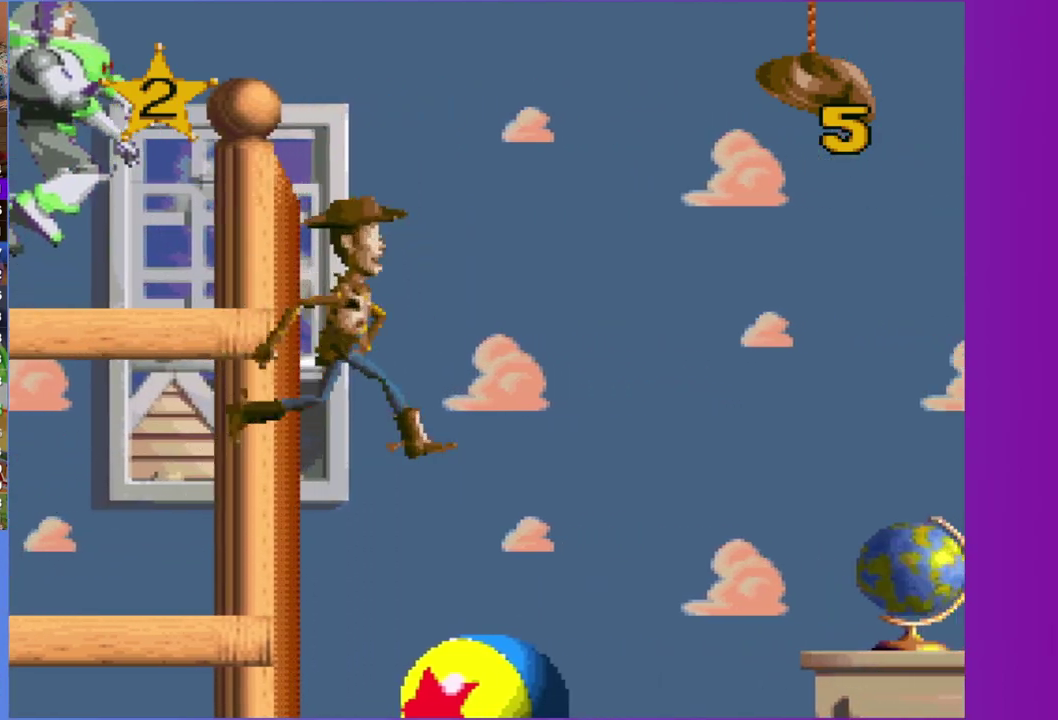
{"buttons": ["DPAD_RIGHT"], "events": [[433, "X", "up"]]}
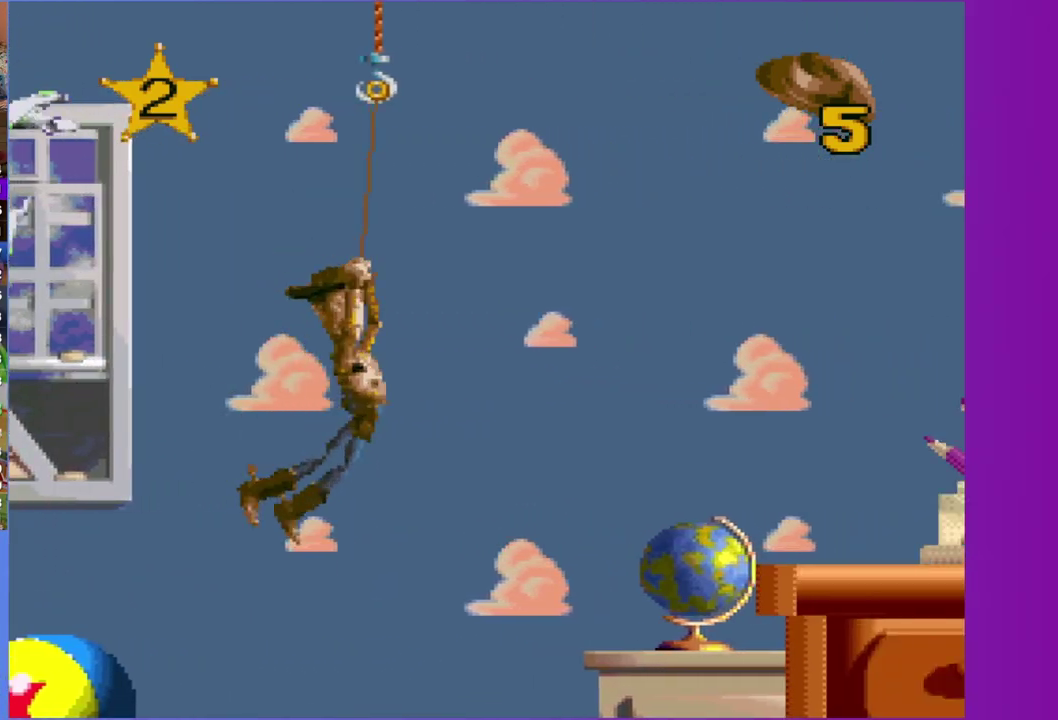
{"buttons": ["DPAD_RIGHT"], "events": []}
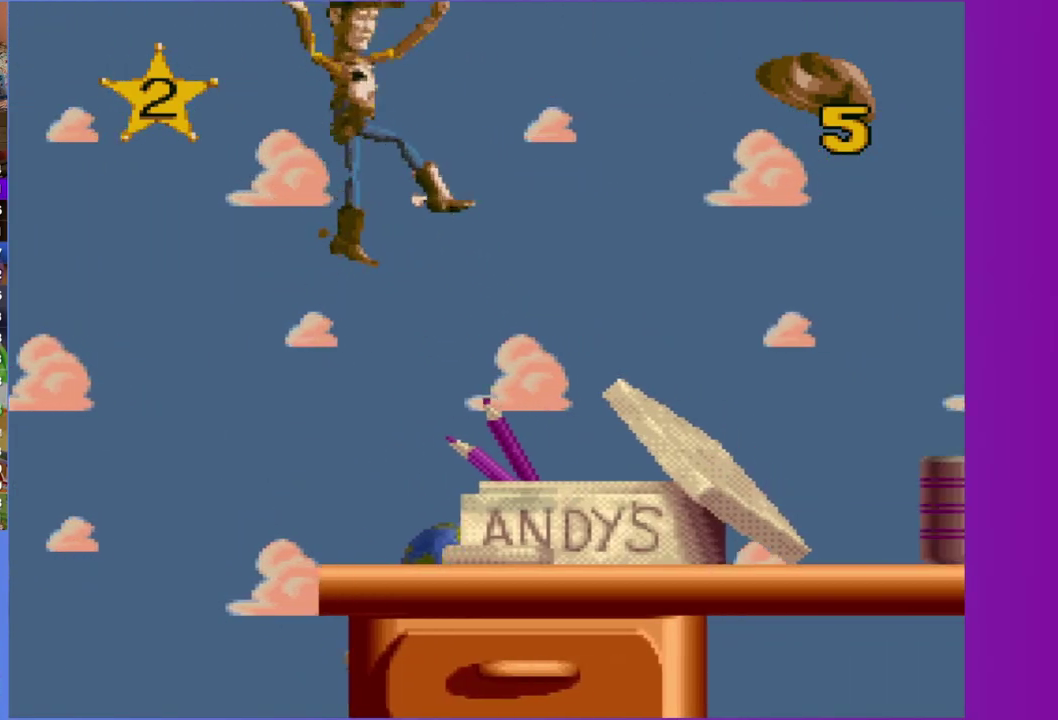
{"buttons": ["DPAD_RIGHT"], "events": []}
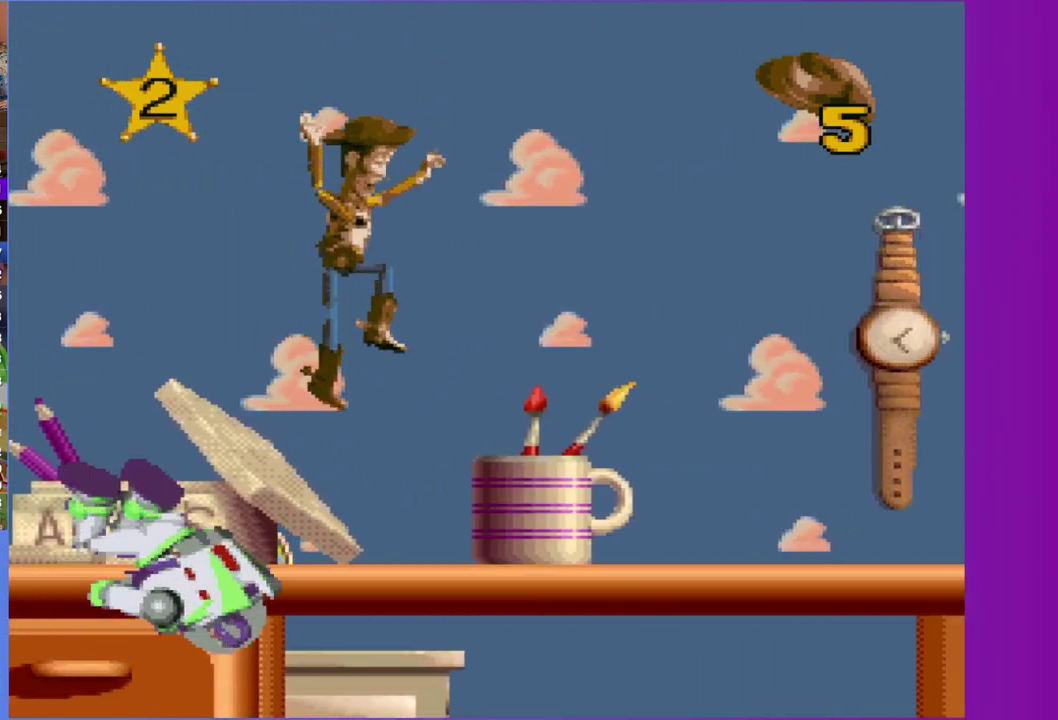
{"buttons": ["A", "DPAD_RIGHT"], "events": [[200, "A", "down"]]}
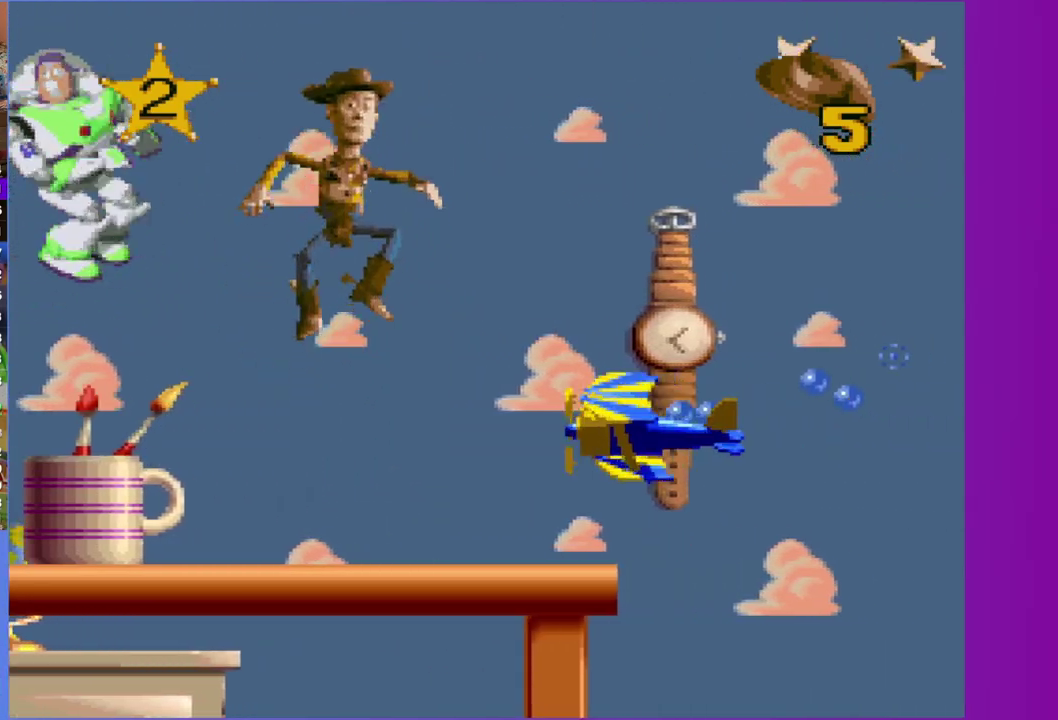
{"buttons": ["DPAD_RIGHT"], "events": [[283, "DPAD_RIGHT", "up"], [300, "DPAD_LEFT", "down"], [367, "A", "up"], [467, "DPAD_LEFT", "up"], [483, "DPAD_RIGHT", "down"]]}
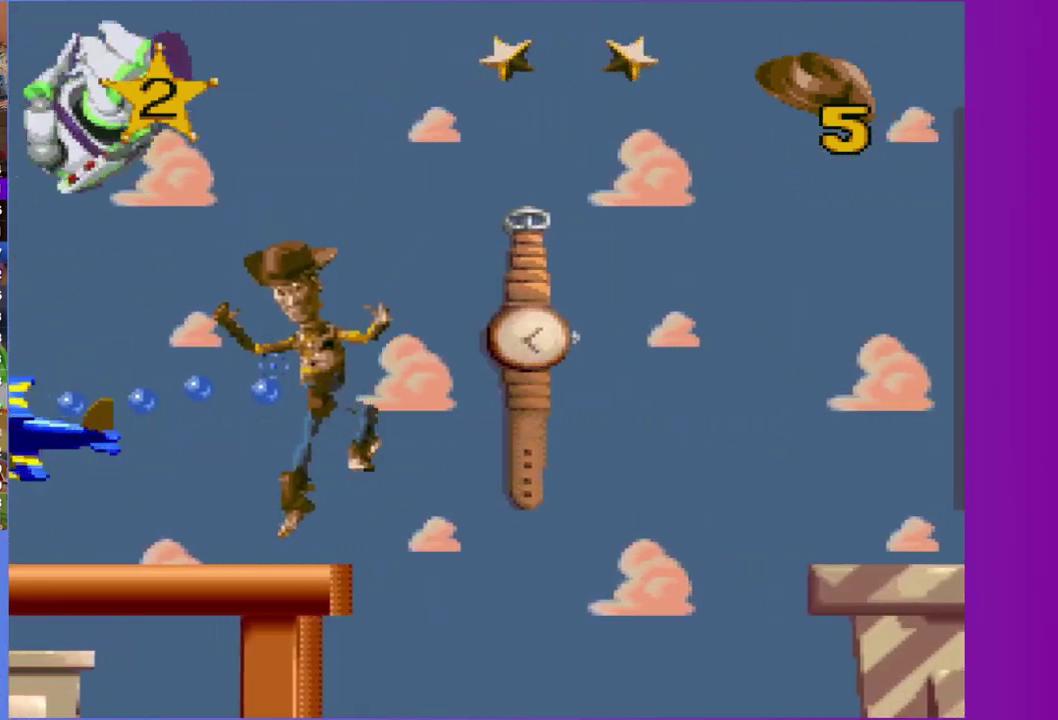
{"buttons": ["DPAD_RIGHT"], "events": [[83, "A", "down"], [383, "A", "up"]]}
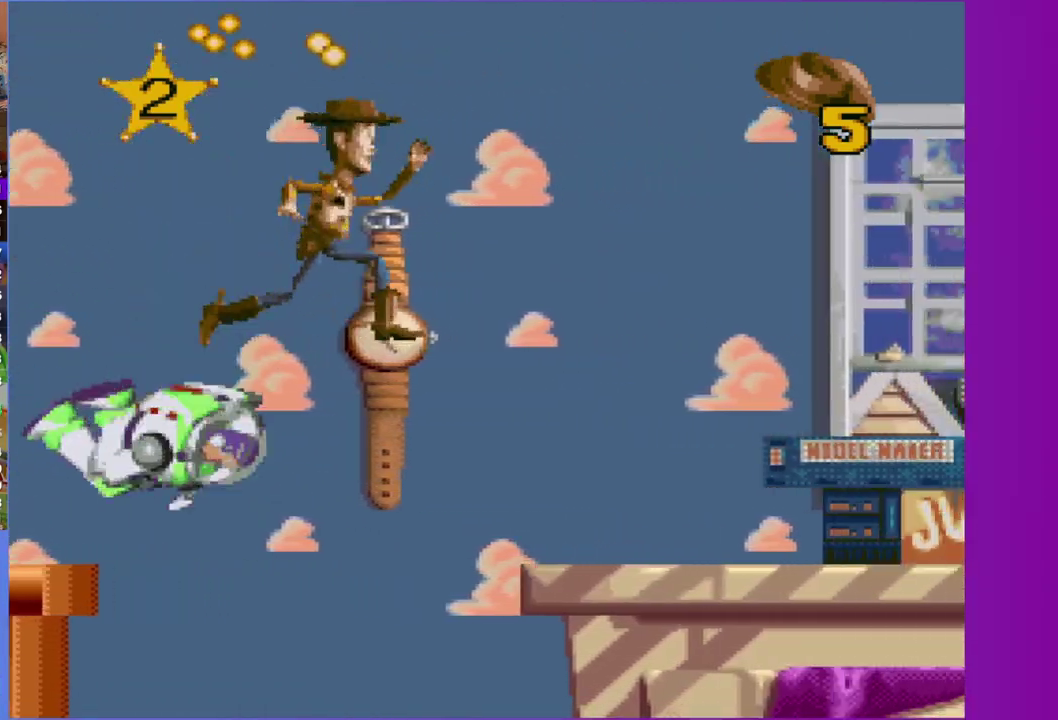
{"buttons": ["DPAD_RIGHT"], "events": []}
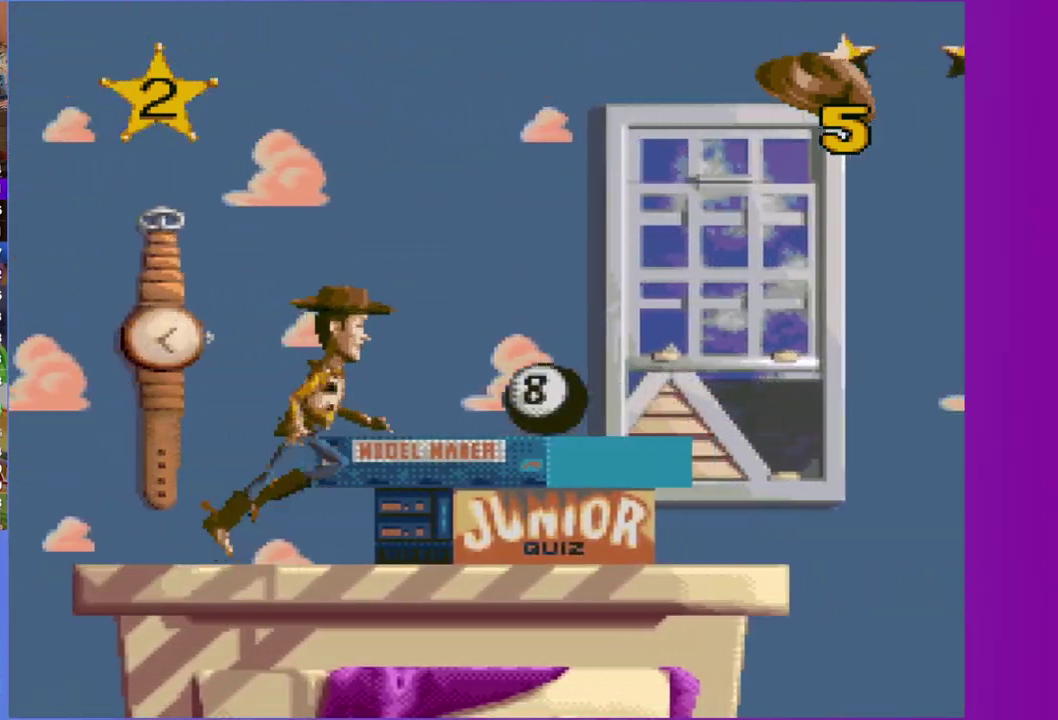
{"buttons": [], "events": [[233, "DPAD_RIGHT", "up"], [367, "X", "down"], [500, "X", "up"]]}
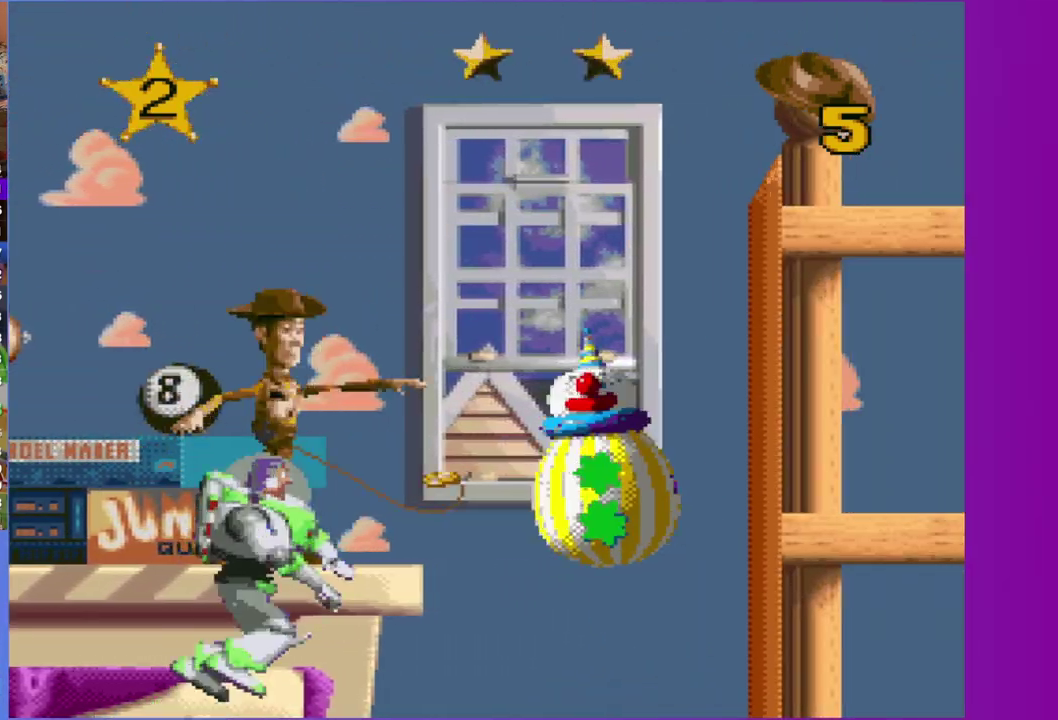
{"buttons": ["A", "DPAD_RIGHT"], "events": [[33, "DPAD_RIGHT", "down"], [217, "A", "down"]]}
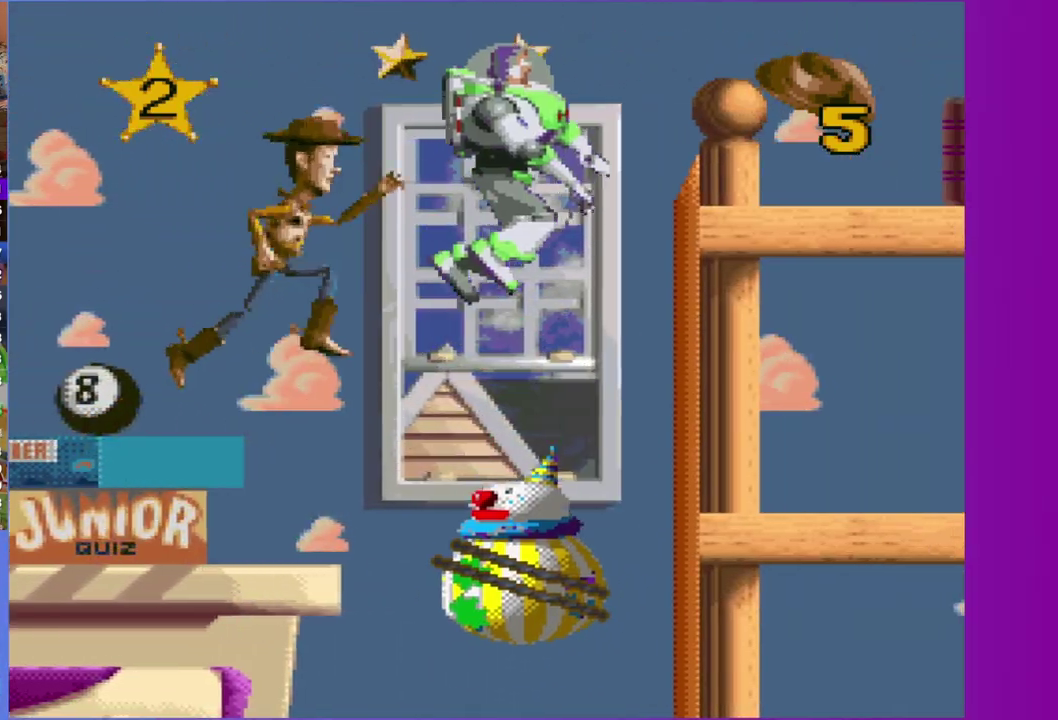
{"buttons": ["DPAD_RIGHT"], "events": [[467, "A", "up"]]}
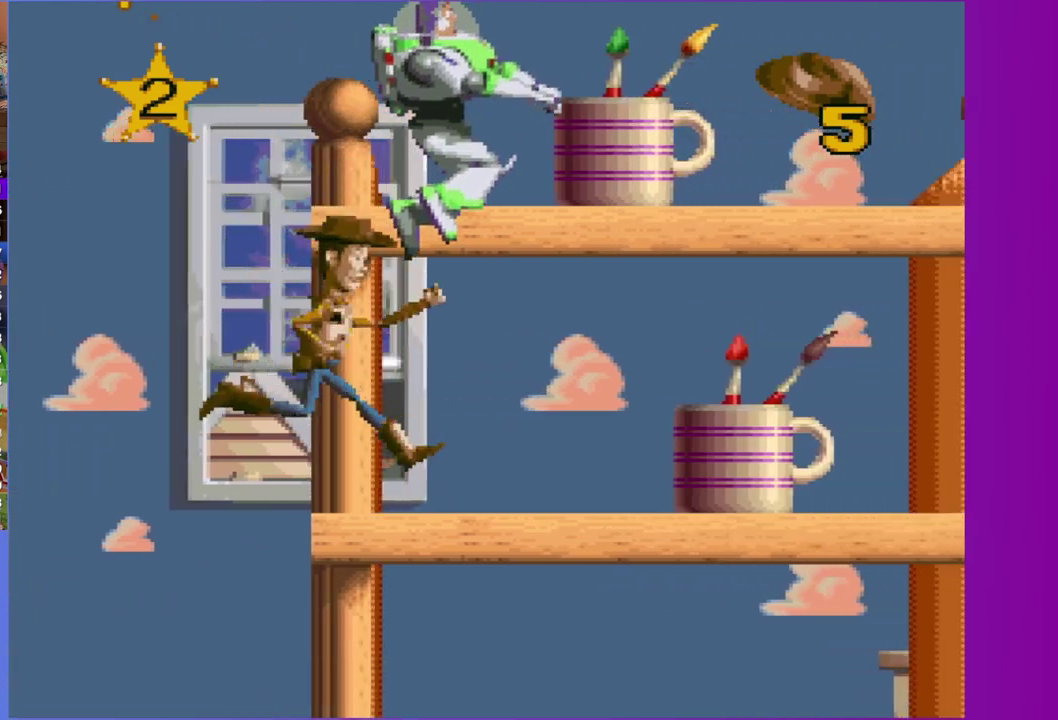
{"buttons": ["DPAD_RIGHT"], "events": []}
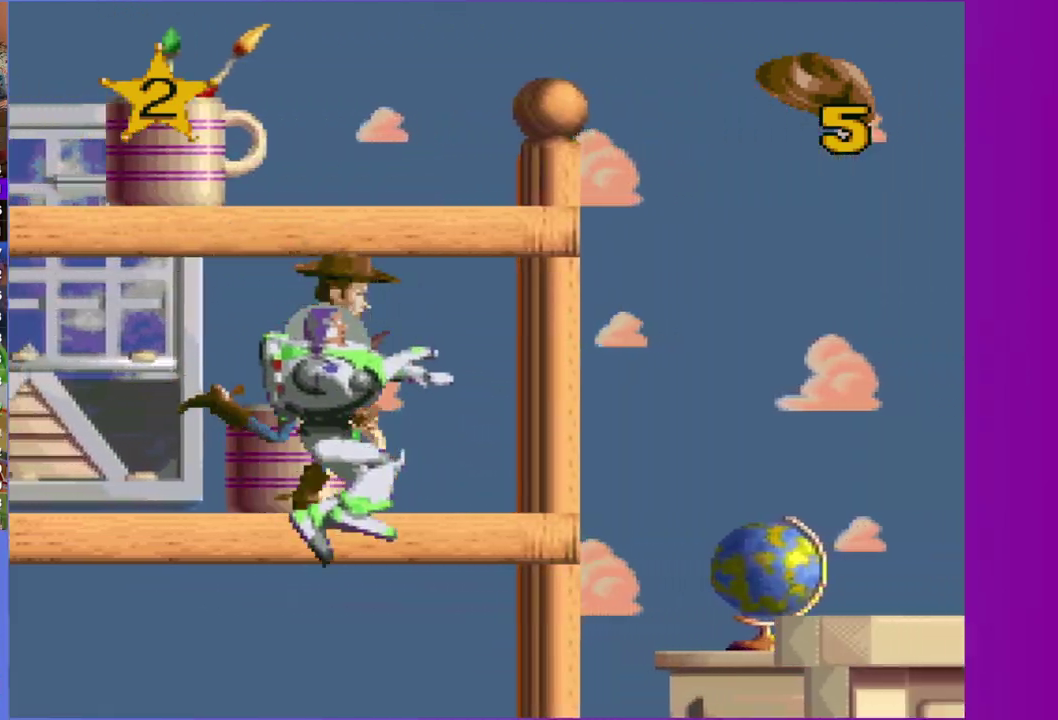
{"buttons": ["DPAD_RIGHT"], "events": [[33, "A", "down"], [150, "A", "up"]]}
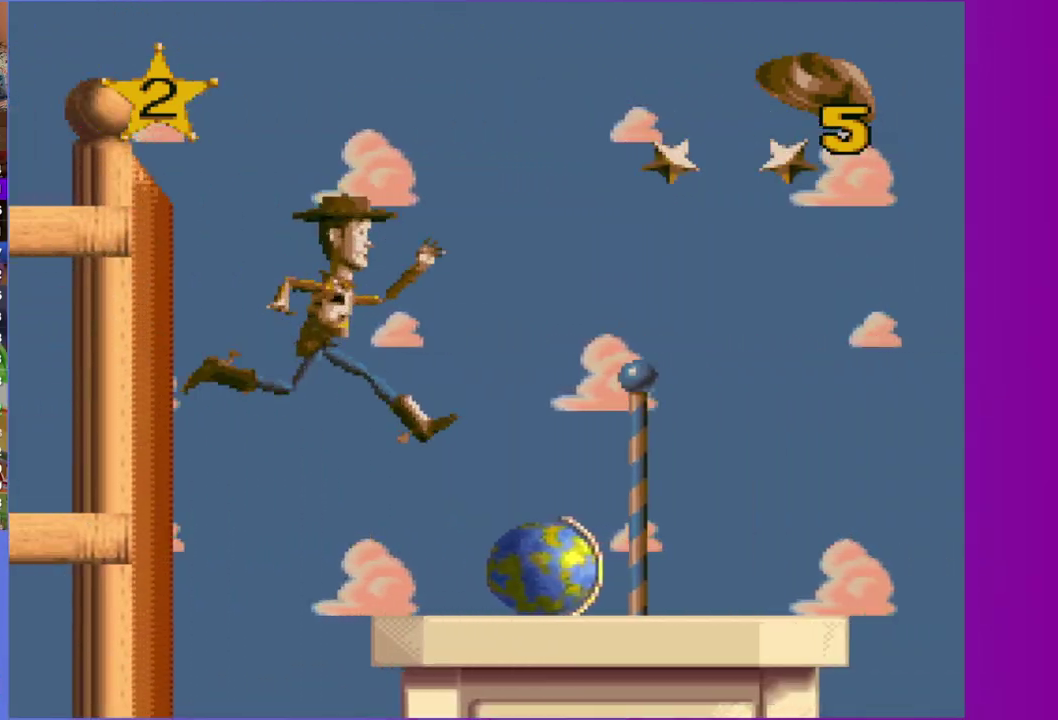
{"buttons": [], "events": [[333, "DPAD_RIGHT", "up"]]}
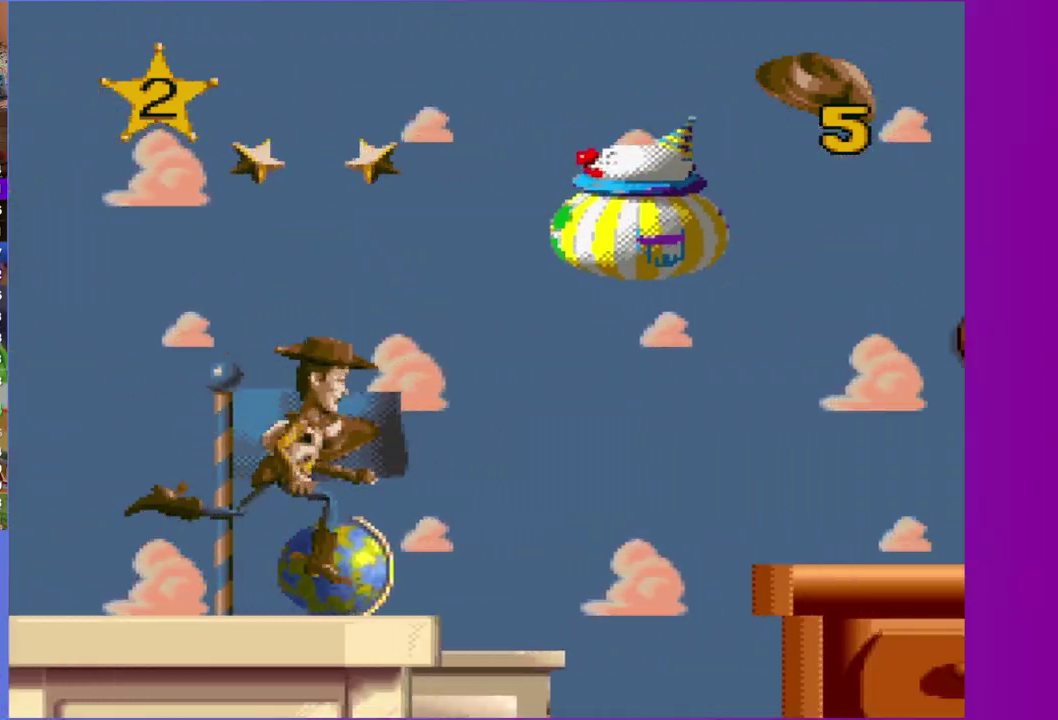
{"buttons": ["A", "DPAD_RIGHT"], "events": [[233, "A", "down"], [233, "DPAD_RIGHT", "down"]]}
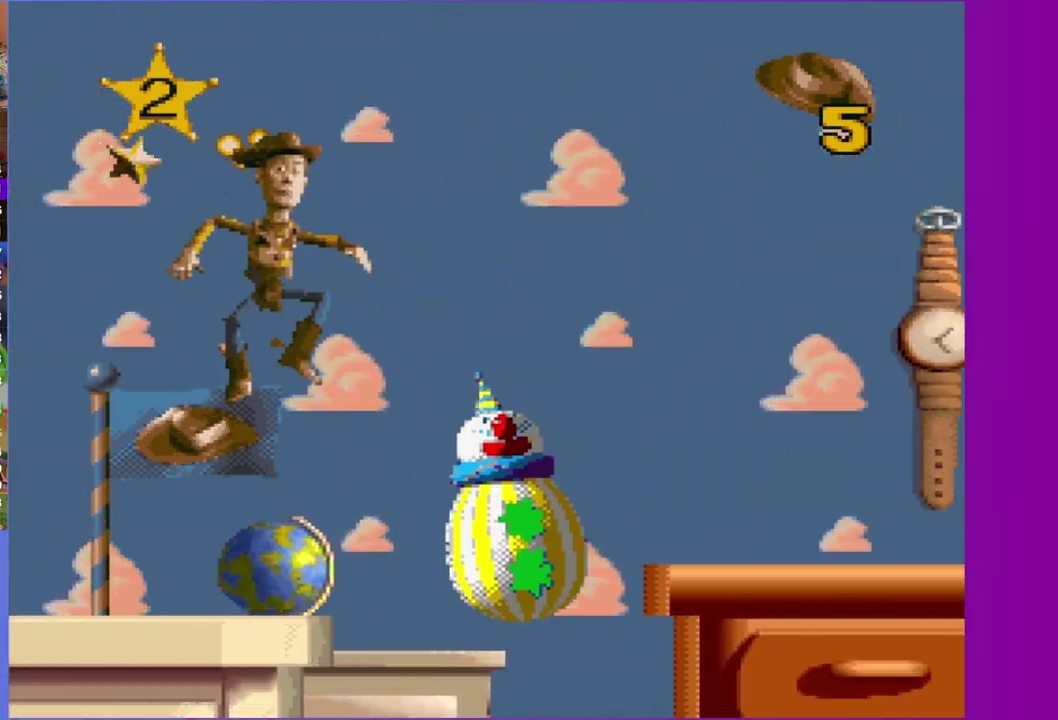
{"buttons": ["DPAD_RIGHT"], "events": [[300, "A", "up"]]}
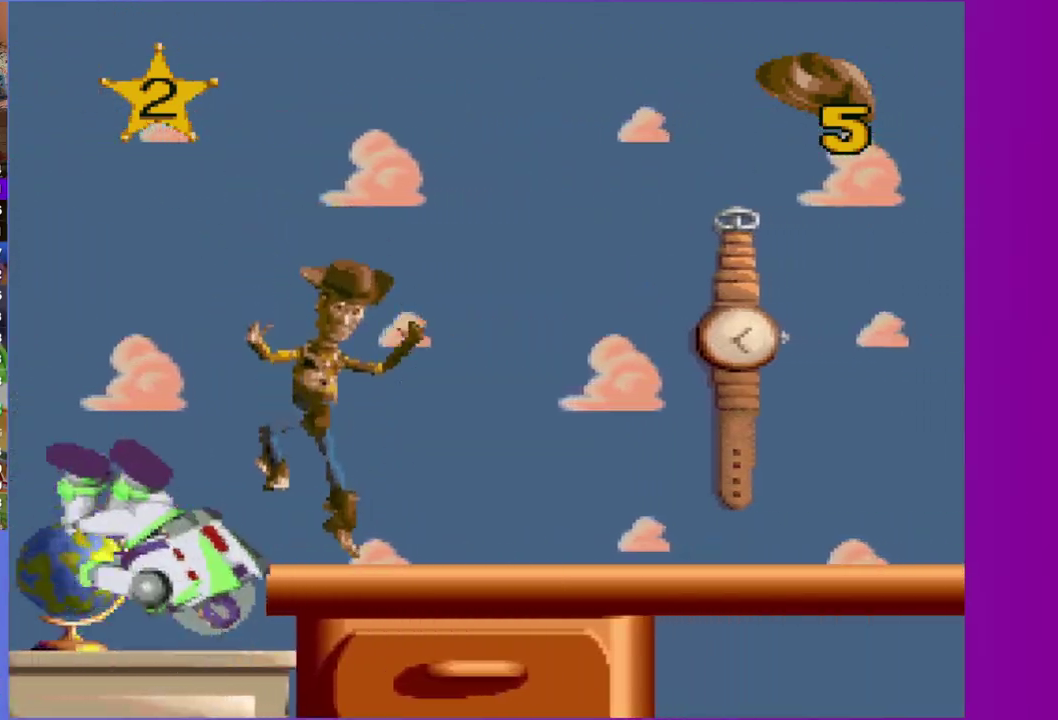
{"buttons": ["DPAD_RIGHT"], "events": [[150, "A", "down"], [217, "A", "up"]]}